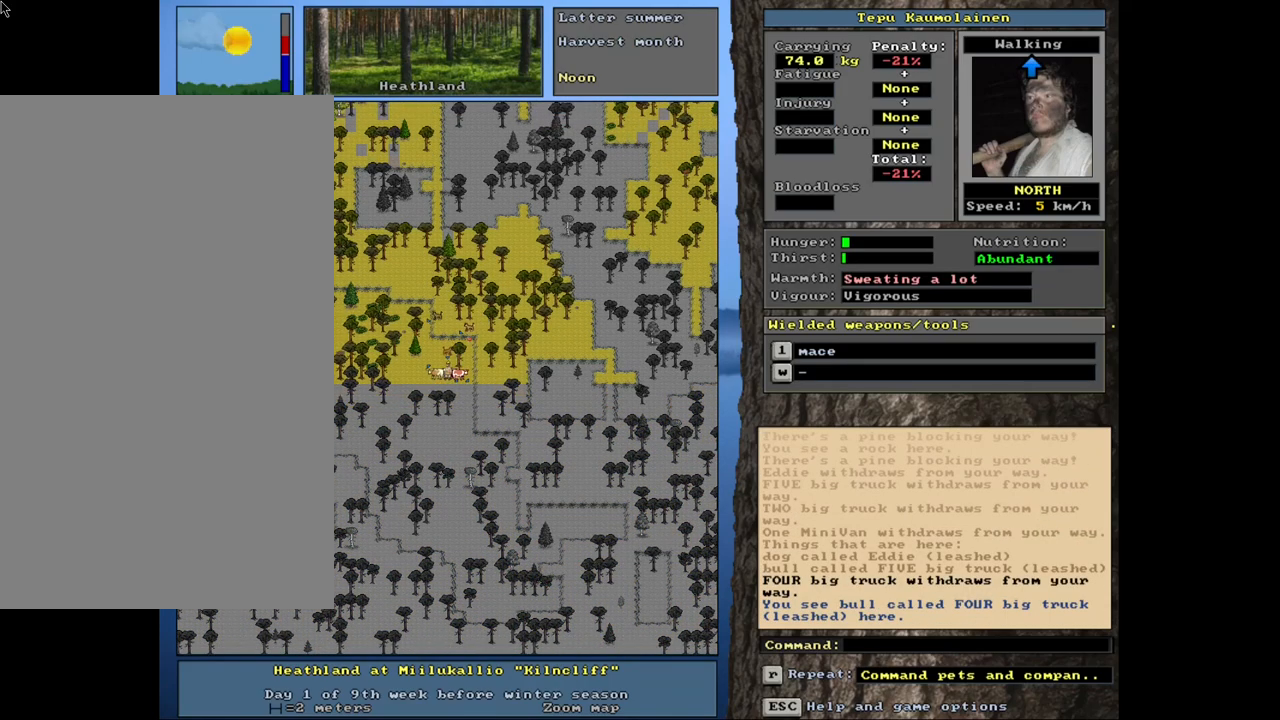
Gameplay with keyboard and mouse; each line is a JSON object with the keys and mouse buttons held at the frame after it. "events" lists presses ("down") and releases ("up") of ".", "/", "0", "1", "2", "3", "4", "5", "6", "8", "9", "a", "alt_l", "alt_r", "b", "backslash", "backspace", "c", "caps_lock", "comma", "ctrl_l", "ctrl_r", "d", "down", "e", "equals", "escape", "f", "f1", "f10", "f11", "f12", "f2", "f3", "f4", "f5", "f6", "f7", "f8", "f9", "g", "h", "i", "k", "l", "lbracket", "left", "minus", "n", "num0", "num1", "num2", "num3", "num4", "num5", "num6", "num7", "num8", "num9", "o", "p", "q", "quote", "r", "rbracket", "return", "right", "s", "semicolon", "shift_l", "shift_r", "space", "super", "t", "tab", "tilde", "up", "v", "w", "x", "y", "z", "mouse_left", "mouse_wheel", "mouse_right", "mouse_mb4" and "mouse_mb5" between this image and that frame as [ms after this image, input, new state], when the widget could be followed in between. "mouse_left", "mouse_wheel", "mouse_right", "mouse_mb4", "mouse_mb5" = the "left", "wheel", "right", "mb4", "mb5" buttons of the "mouse" list. No other keys are recorded. "wheel" means that the mouse wheel is clicked or scrolled. Mouse movement is not recorded. Not read: 7 j m other_keys u.
{"keys": ["a"], "mouse": [], "events": [[17, "num8", "down"], [117, "num8", "up"], [217, "ctrl_l", "up"], [450, "a", "down"]]}
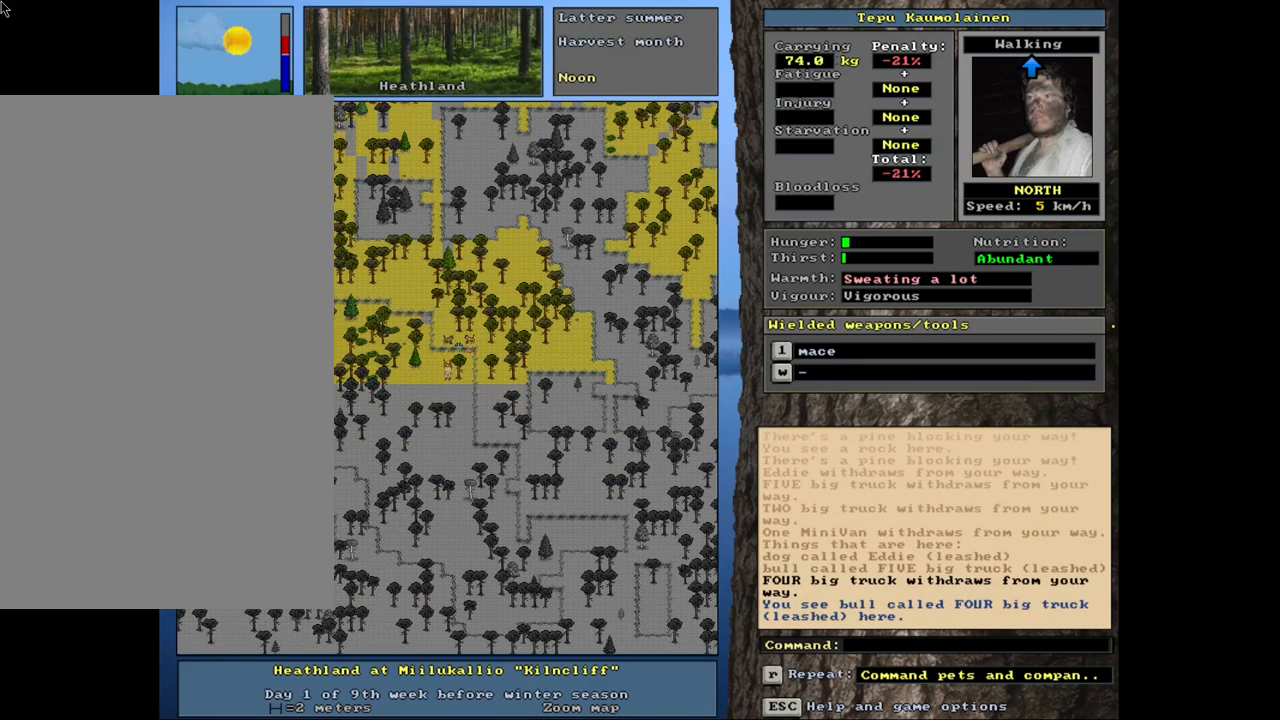
{"keys": [], "mouse": [], "events": [[33, "a", "up"], [250, "num2", "down"], [350, "num2", "up"]]}
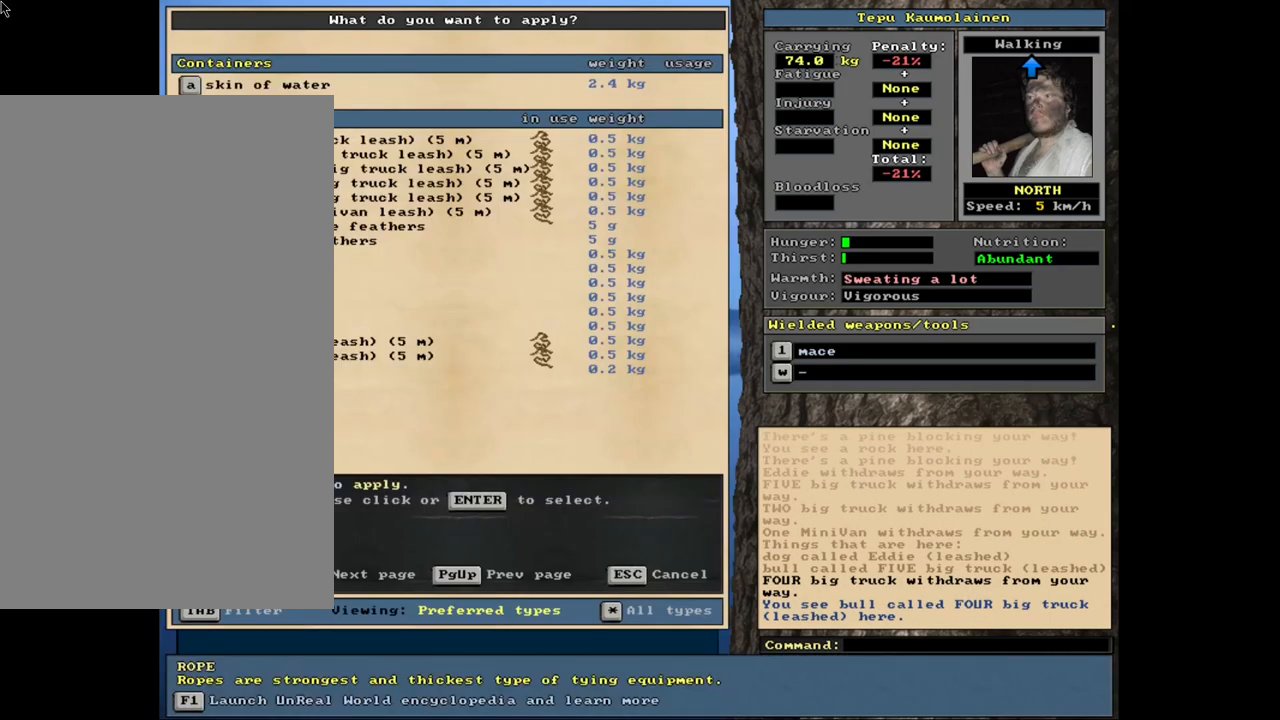
{"keys": [], "mouse": [], "events": []}
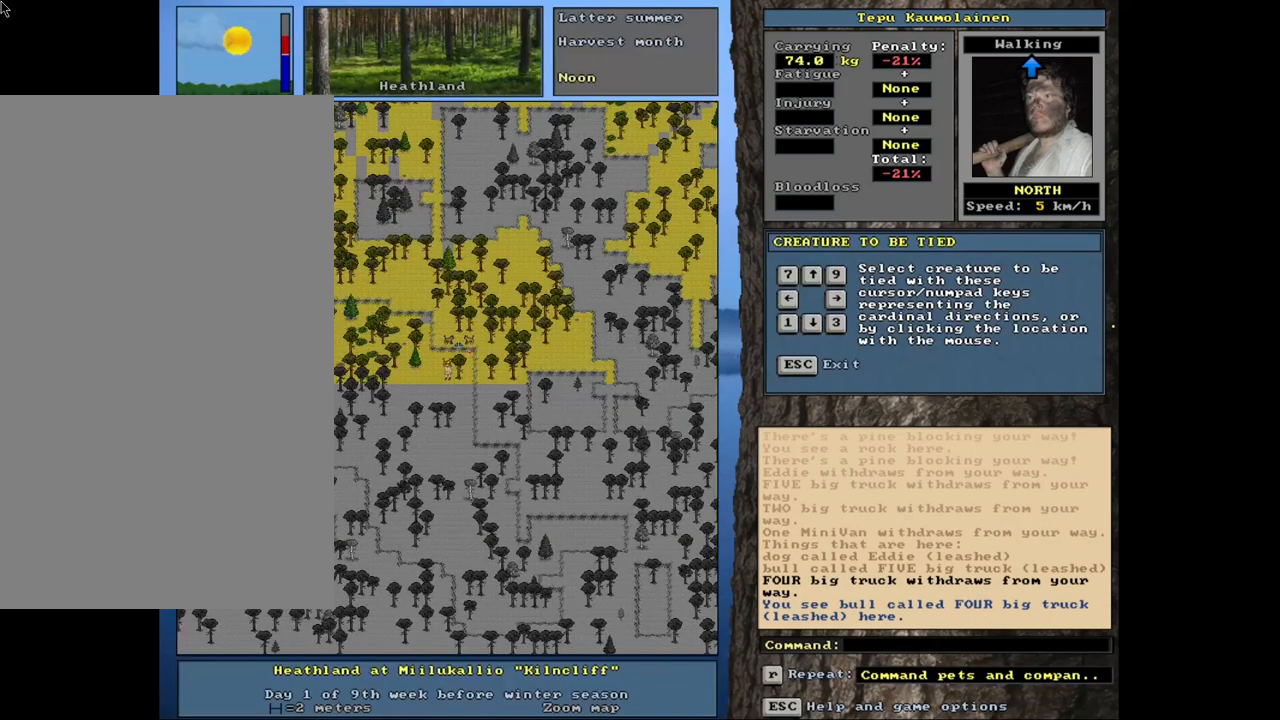
{"keys": ["ctrl_l", "num8"], "mouse": [], "events": [[17, "num8", "down"], [133, "num8", "up"], [300, "ctrl_l", "down"], [467, "num8", "down"]]}
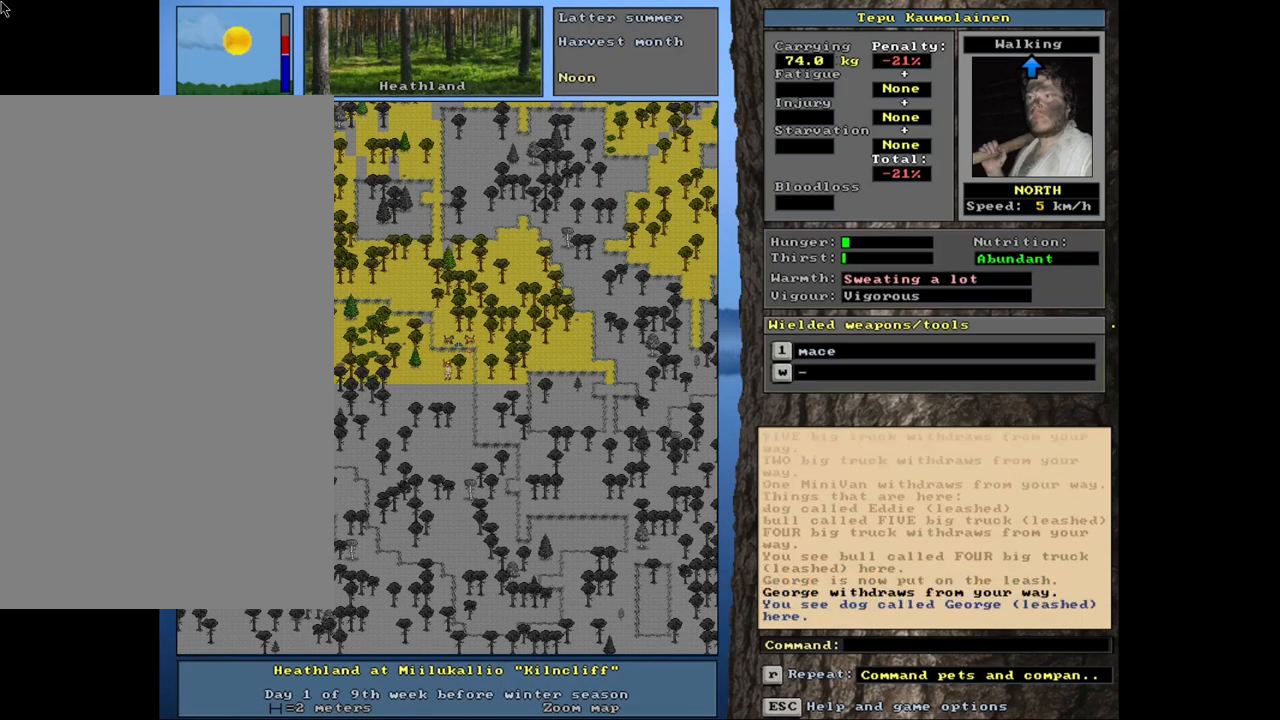
{"keys": [], "mouse": [], "events": [[67, "num8", "up"], [467, "ctrl_l", "up"]]}
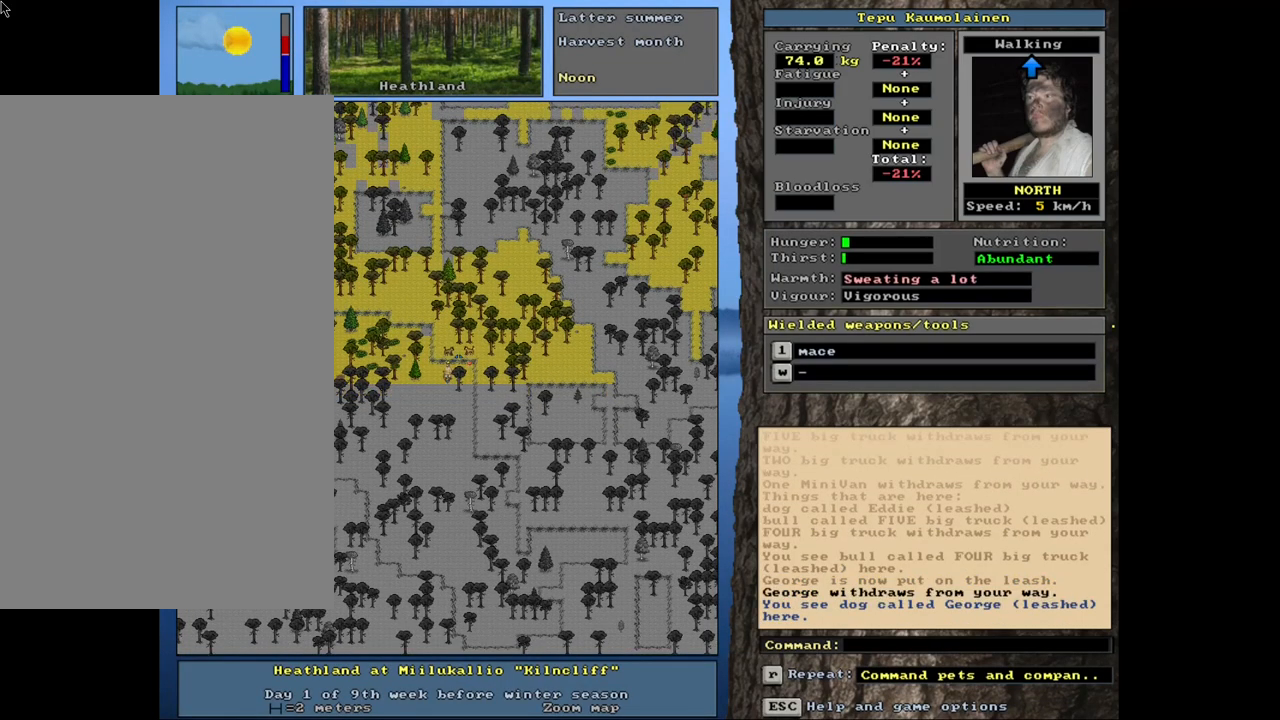
{"keys": ["ctrl_l", "num8"], "mouse": [], "events": [[367, "ctrl_l", "down"], [417, "num8", "down"]]}
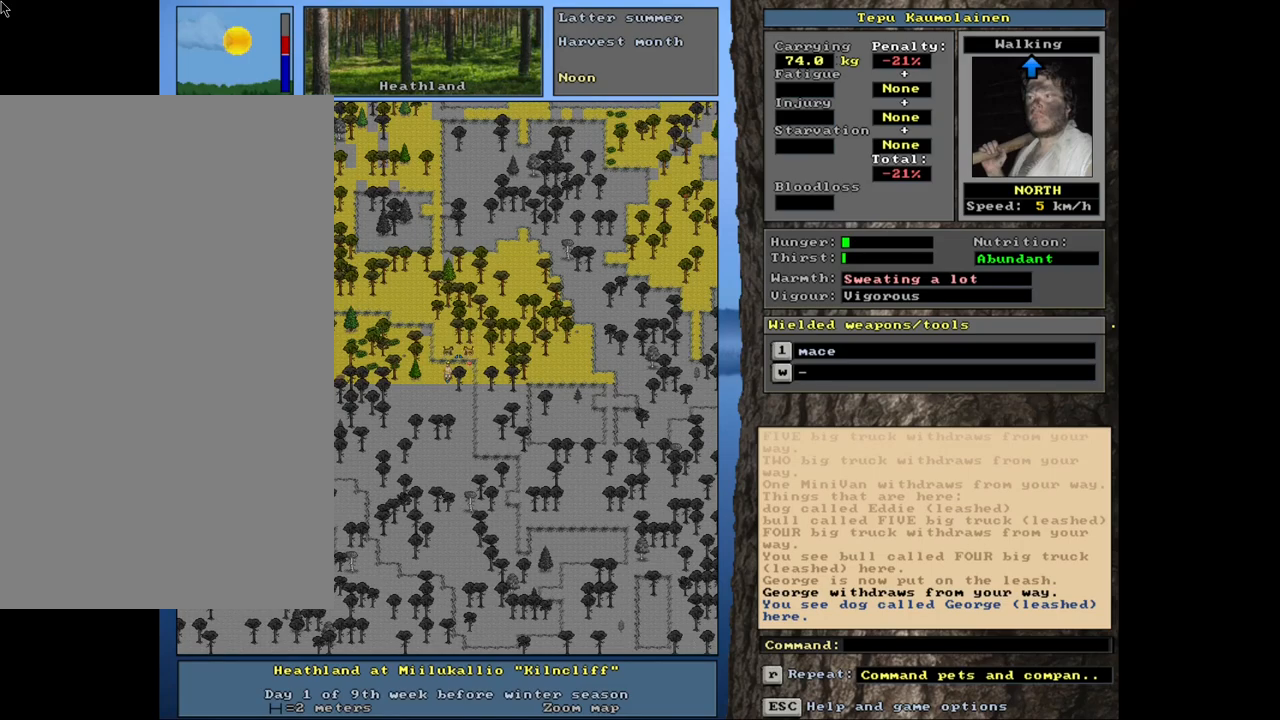
{"keys": [], "mouse": [], "events": [[17, "ctrl_l", "up"], [17, "num8", "up"], [183, "a", "down"], [300, "a", "up"], [383, "num2", "down"], [500, "num2", "up"]]}
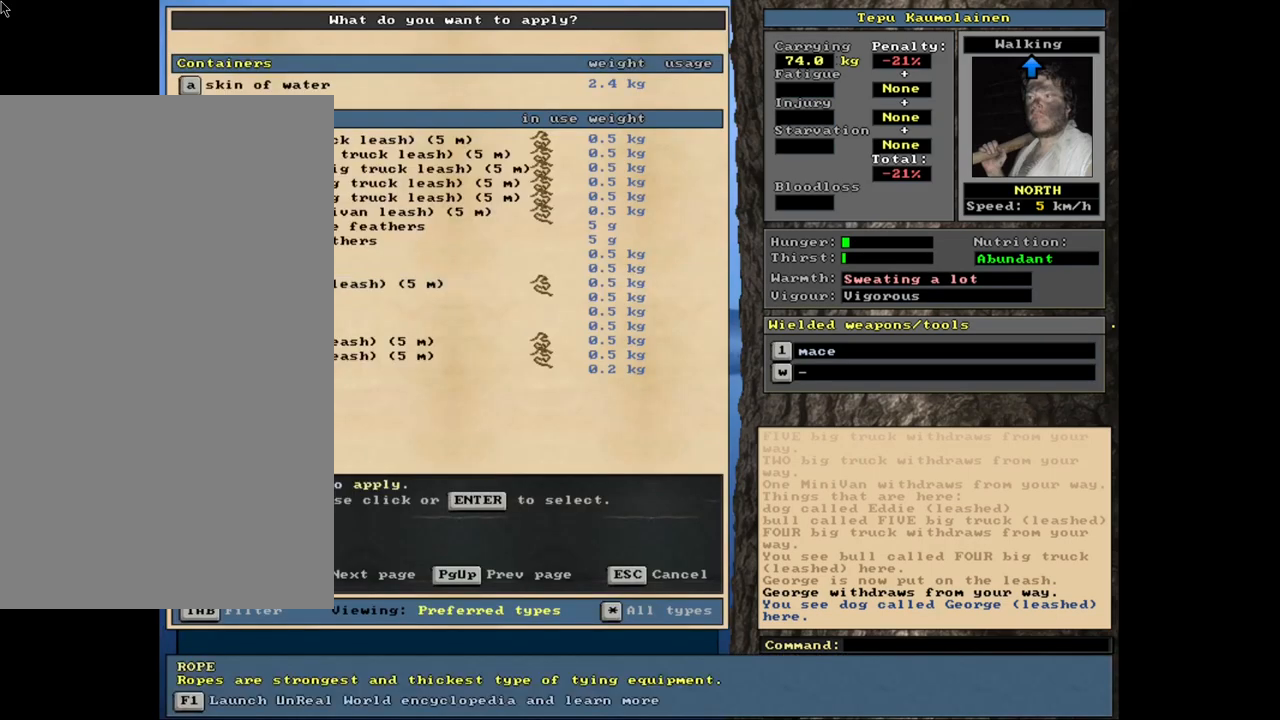
{"keys": [], "mouse": [], "events": []}
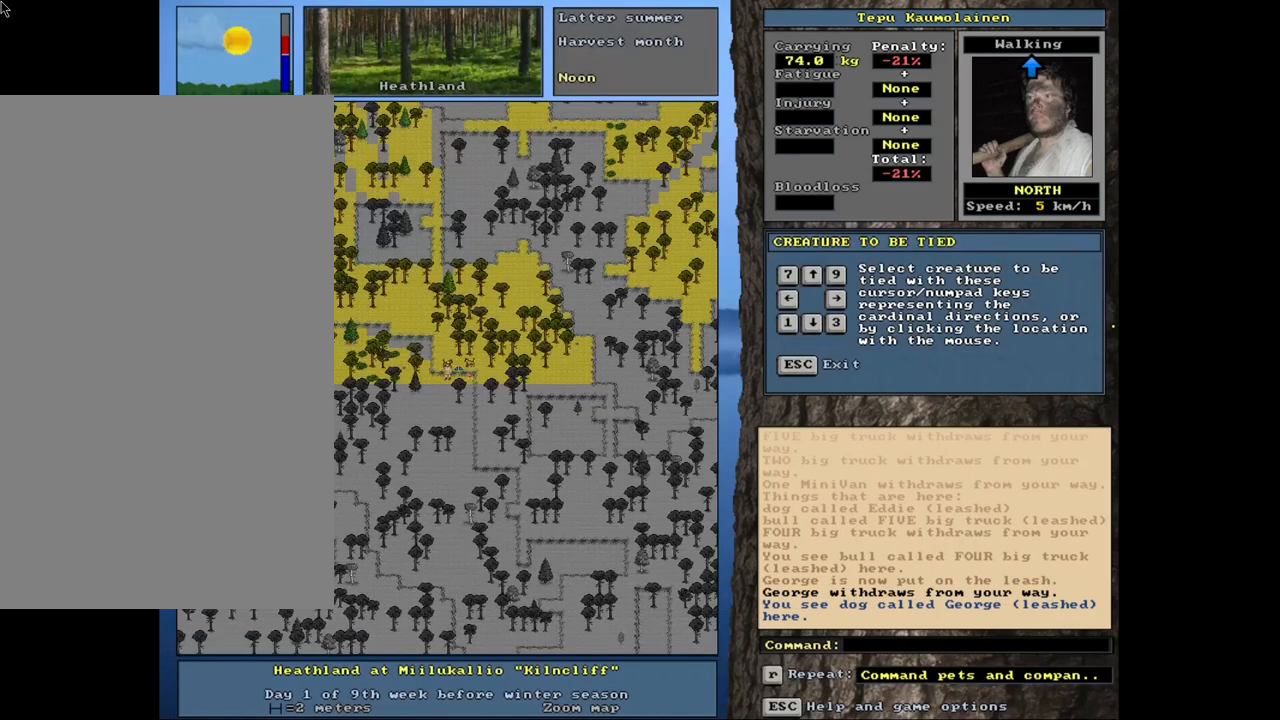
{"keys": ["ctrl_l"], "mouse": [], "events": [[50, "num8", "down"], [133, "num8", "up"], [417, "ctrl_l", "down"]]}
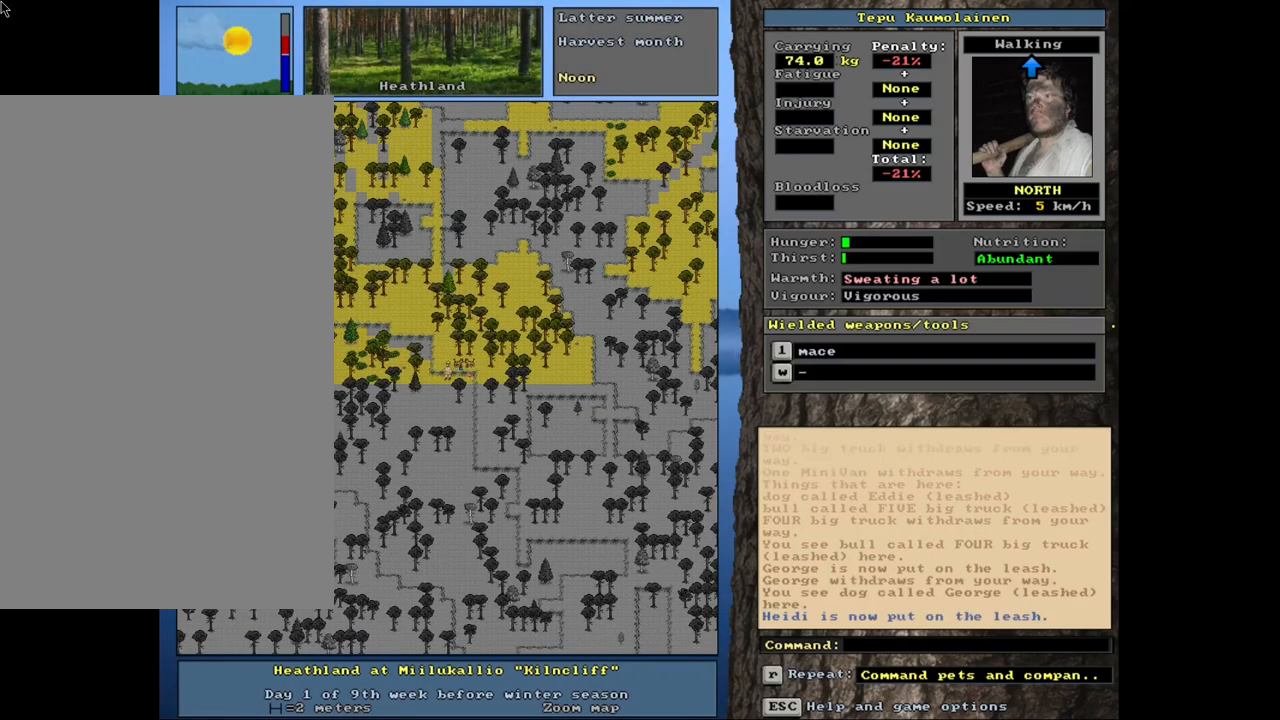
{"keys": [], "mouse": [], "events": [[233, "num9", "down"], [300, "num9", "up"], [383, "ctrl_l", "up"]]}
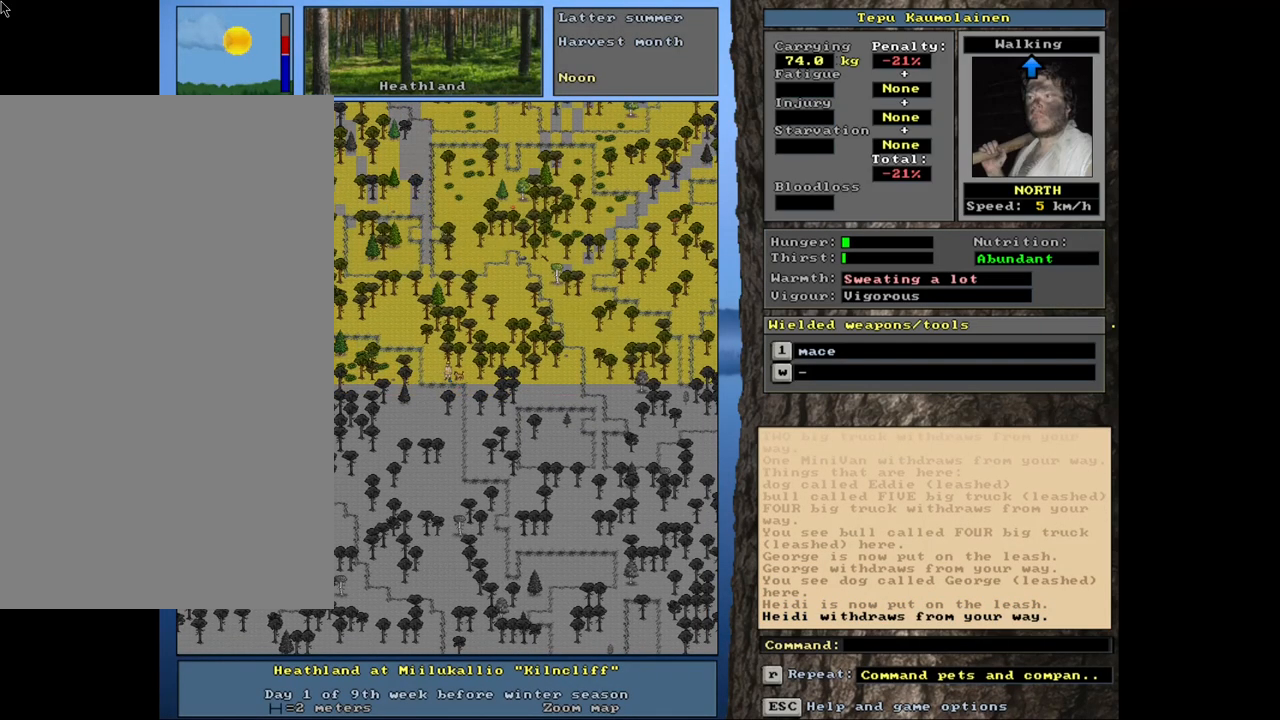
{"keys": [], "mouse": [], "events": [[150, "a", "down"], [250, "a", "up"]]}
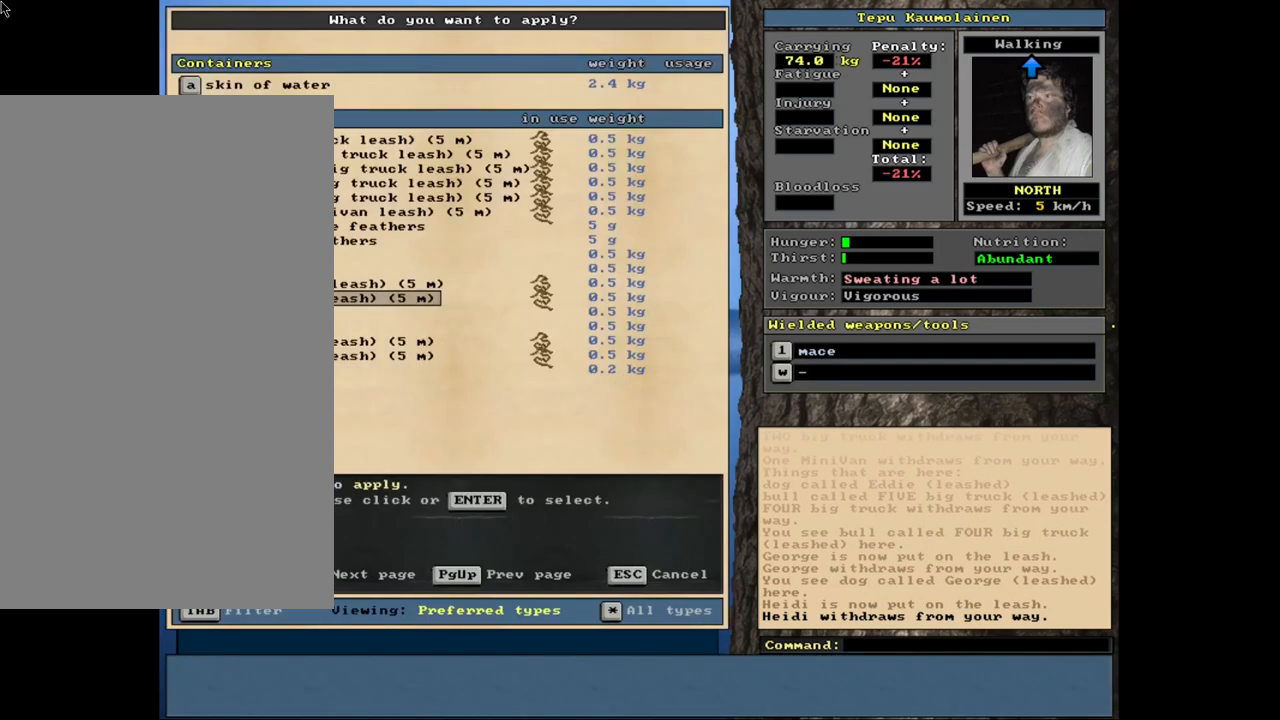
{"keys": [], "mouse": [], "events": [[267, "num2", "down"], [350, "num2", "up"]]}
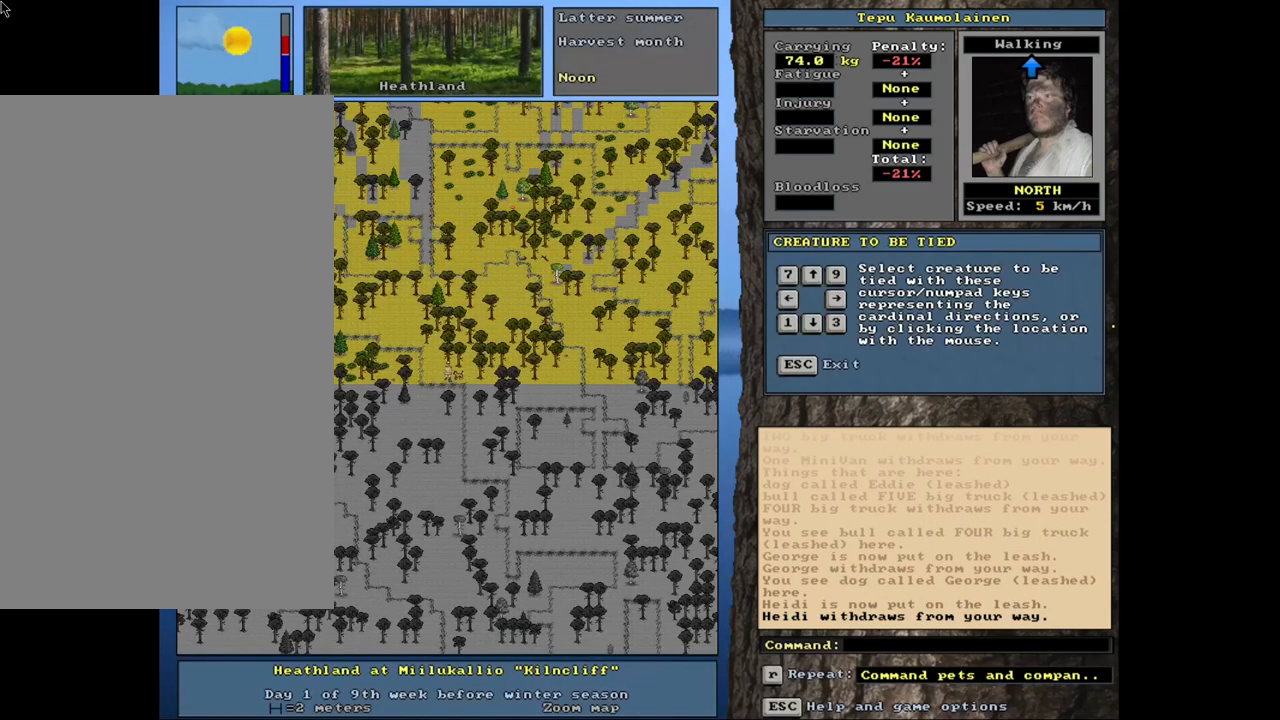
{"keys": [], "mouse": [], "events": [[250, "num6", "down"], [333, "num6", "up"]]}
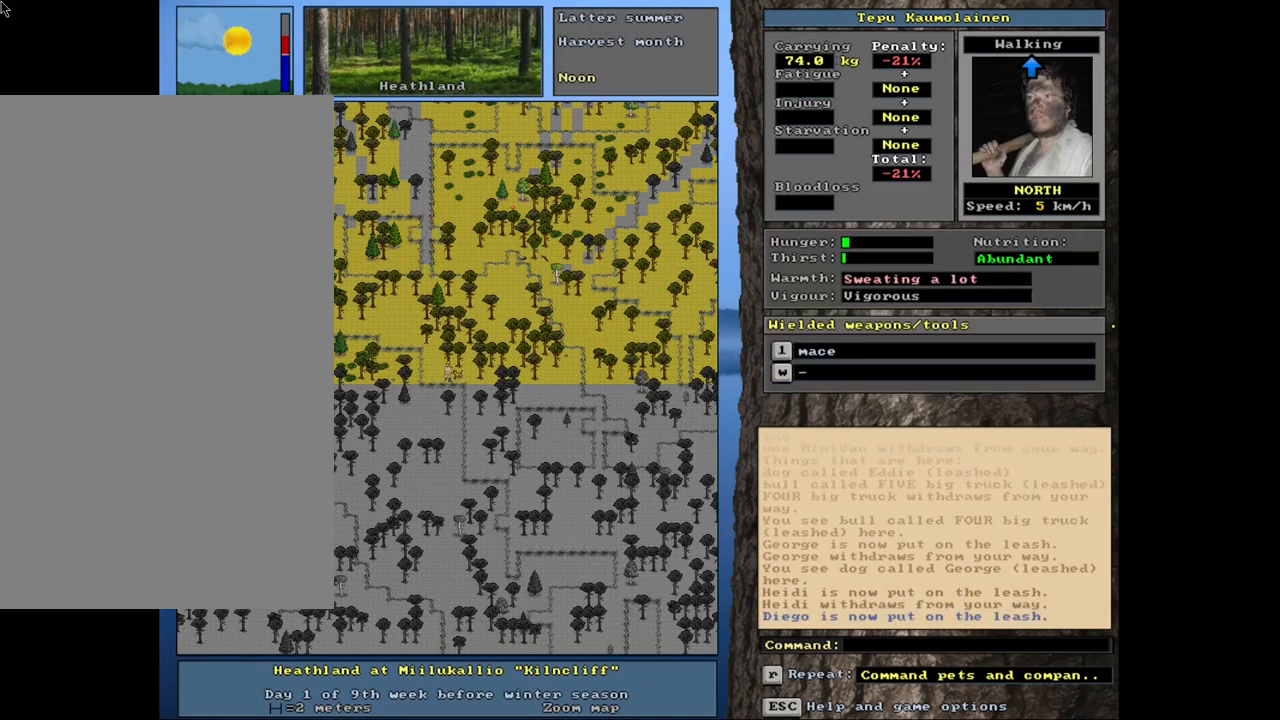
{"keys": ["ctrl_l", "num8"], "mouse": [], "events": [[167, "ctrl_l", "down"], [317, "num7", "down"], [417, "num7", "up"], [483, "num8", "down"]]}
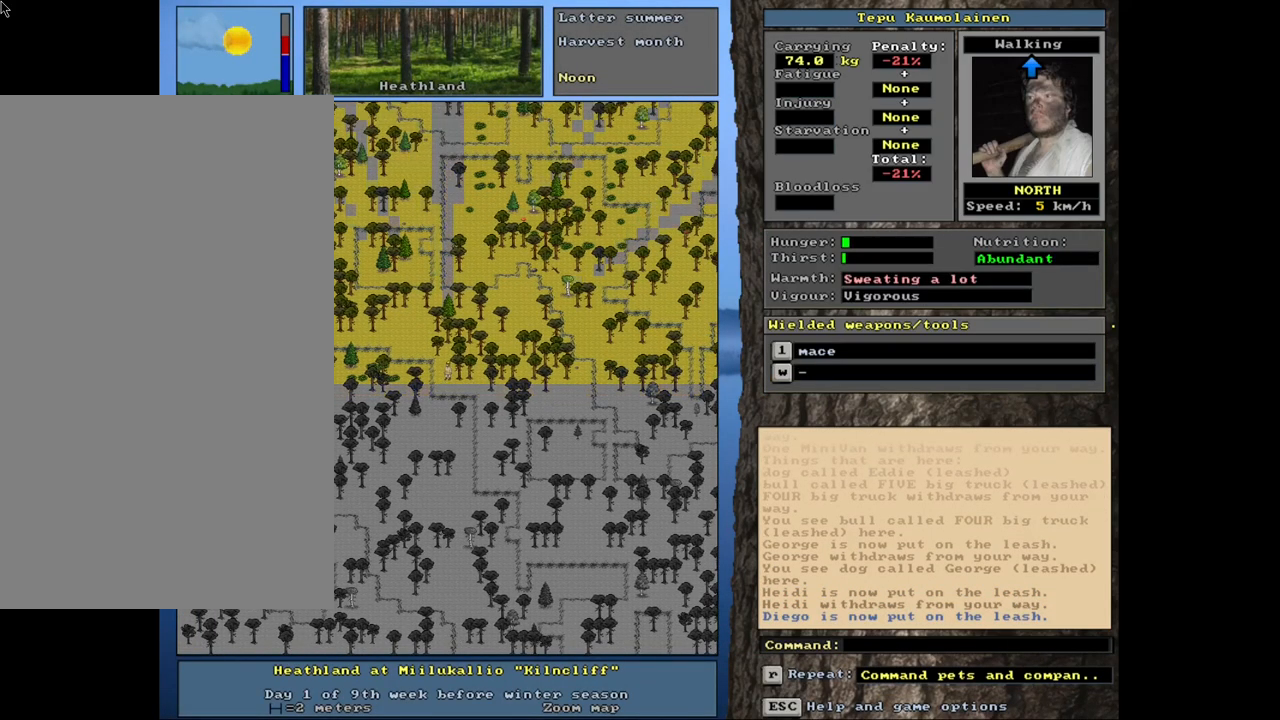
{"keys": ["ctrl_l", "num4"], "mouse": [], "events": [[83, "num7", "down"], [117, "num8", "up"], [200, "num7", "up"], [400, "num4", "down"]]}
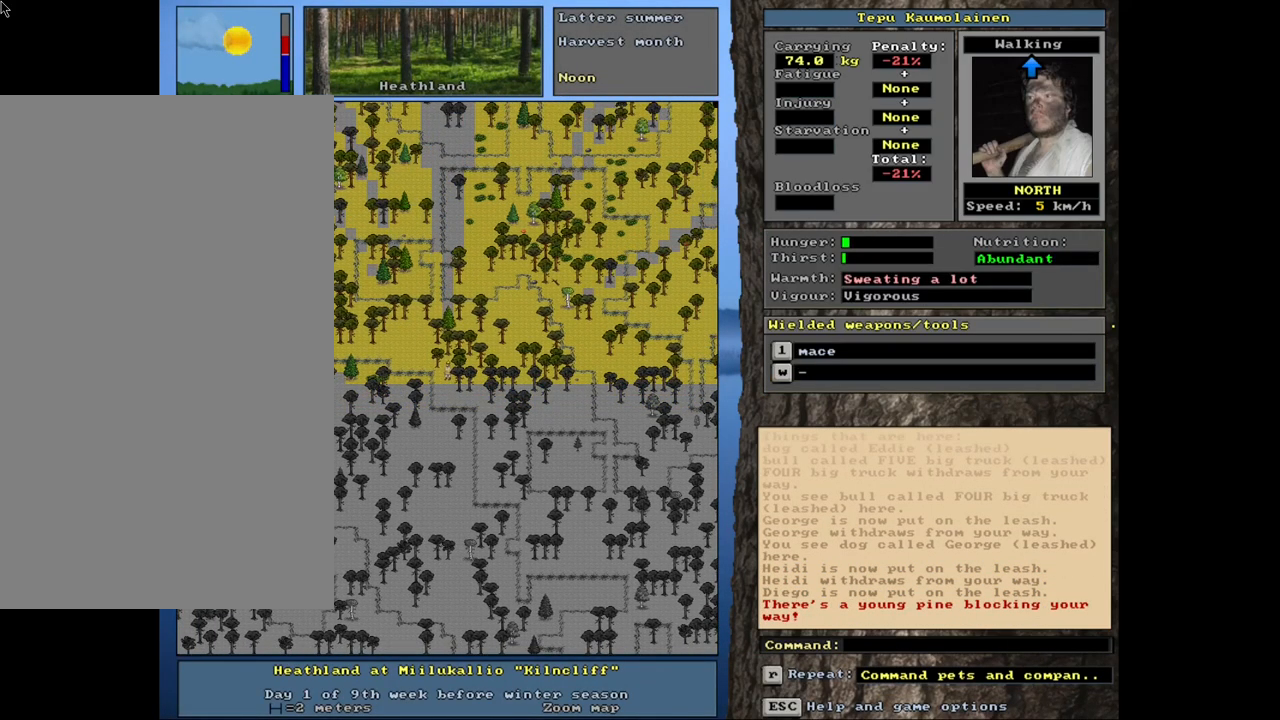
{"keys": ["ctrl_l", "num8"], "mouse": [], "events": [[50, "num4", "up"], [133, "num4", "down"], [250, "num4", "up"], [283, "num8", "down"], [383, "num7", "down"], [433, "num8", "up"], [500, "num7", "up"], [500, "num8", "down"]]}
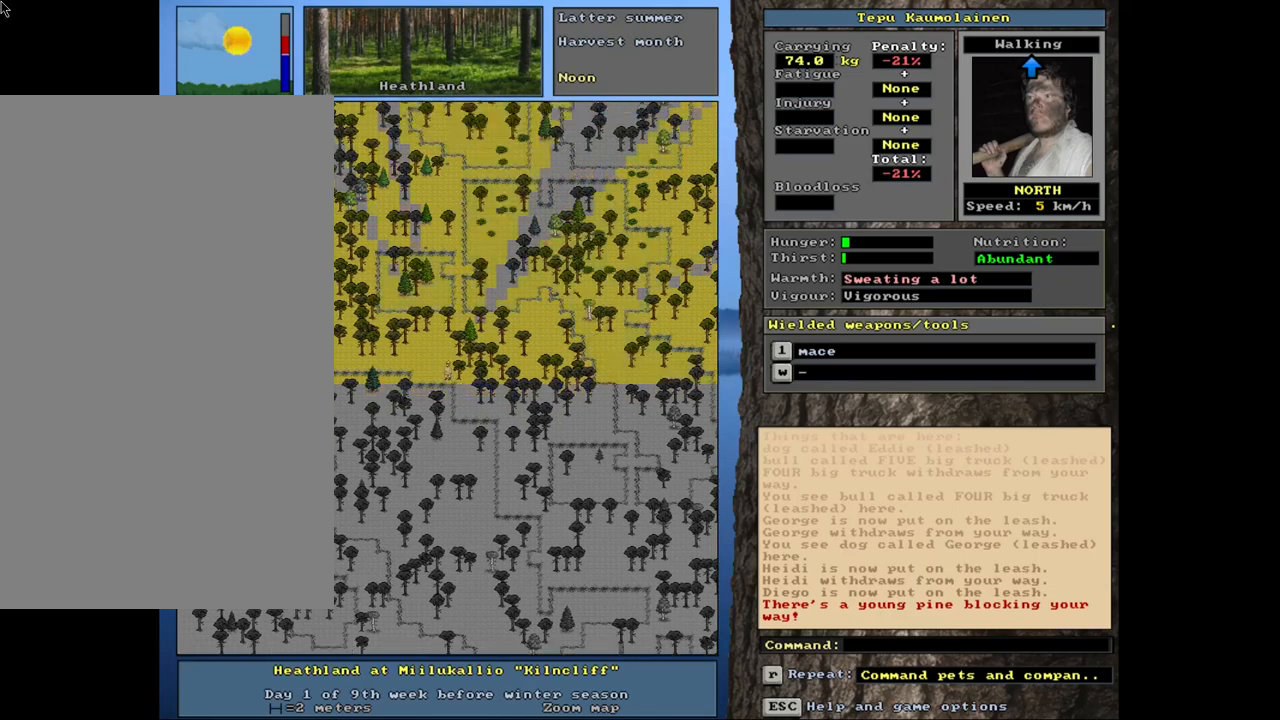
{"keys": ["ctrl_l", "num8"], "mouse": [], "events": [[100, "num8", "up"], [183, "num8", "down"], [333, "num8", "up"], [450, "num8", "down"]]}
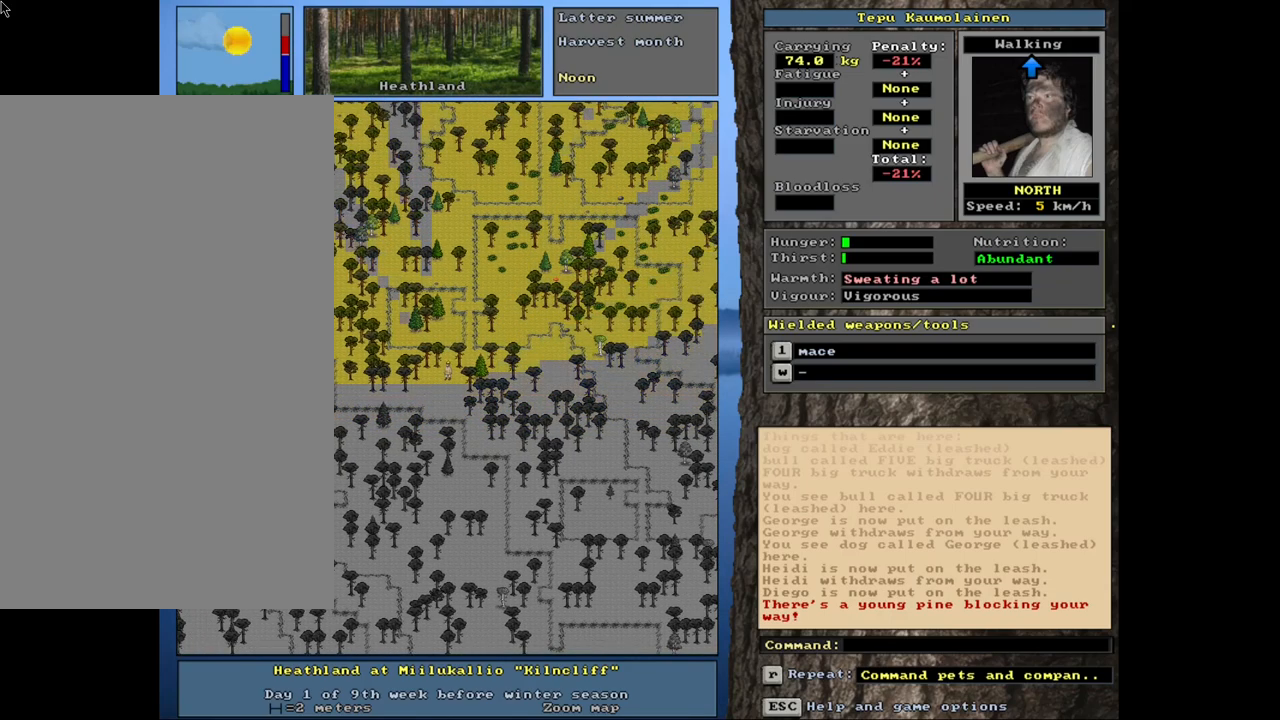
{"keys": ["ctrl_l", "num8", "num9"], "mouse": [], "events": [[33, "num8", "up"], [200, "num9", "down"], [267, "num8", "down"], [317, "num9", "up"], [433, "num9", "down"]]}
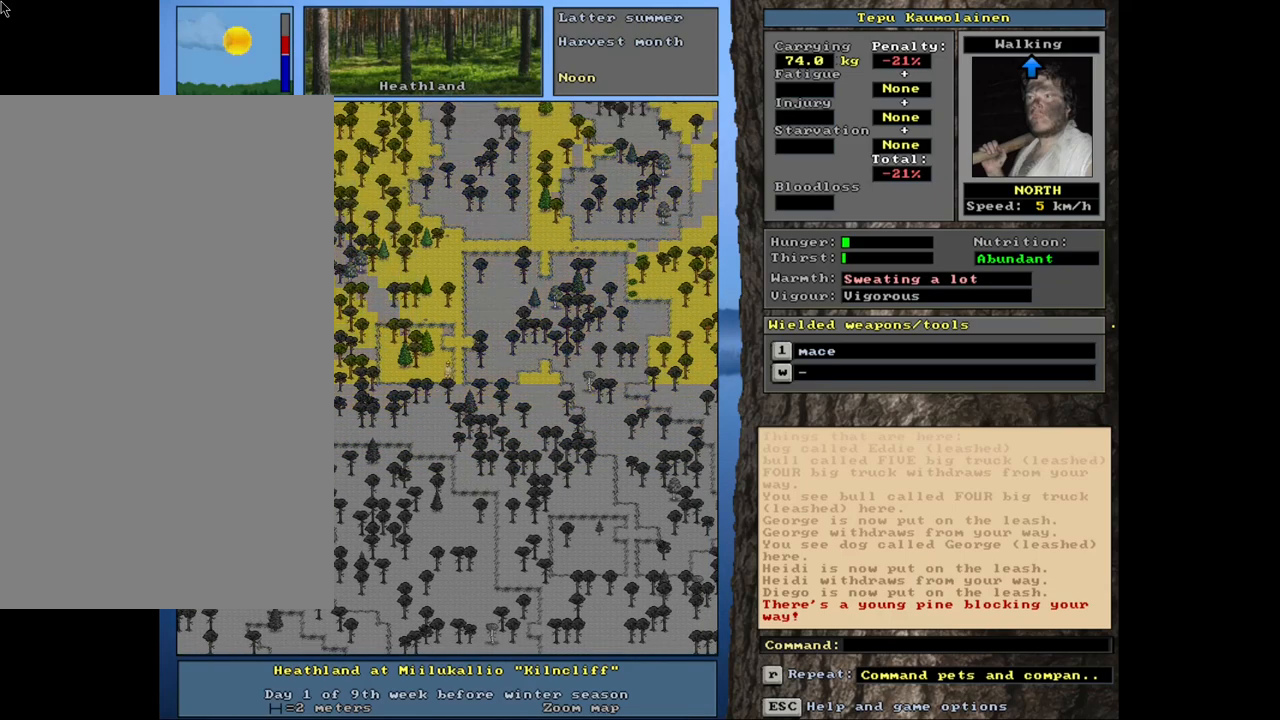
{"keys": ["ctrl_l"], "mouse": [], "events": [[17, "num8", "up"], [17, "num9", "up"], [67, "num8", "down"], [83, "num9", "down"], [117, "num9", "up"], [167, "num8", "up"], [250, "num8", "down"], [500, "num8", "up"]]}
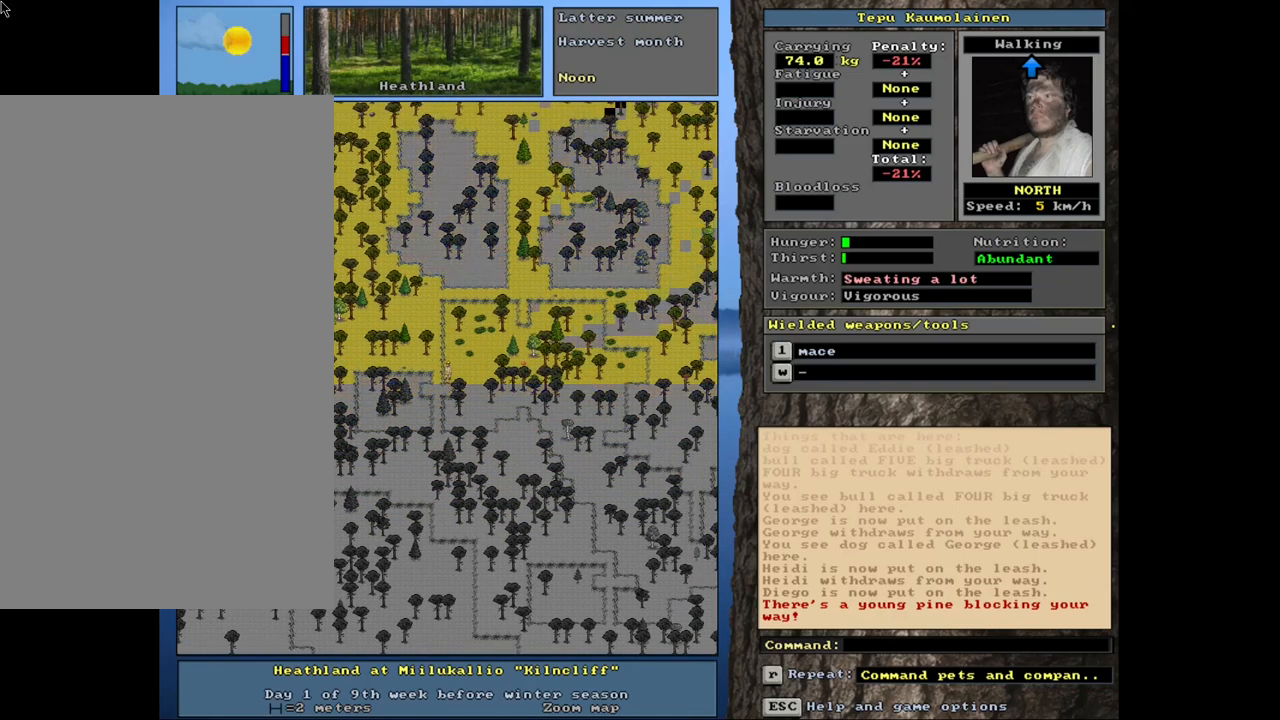
{"keys": ["ctrl_l"], "mouse": [], "events": [[33, "num8", "down"], [100, "num8", "up"], [183, "num7", "down"], [300, "num7", "up"], [333, "num8", "down"], [433, "num8", "up"]]}
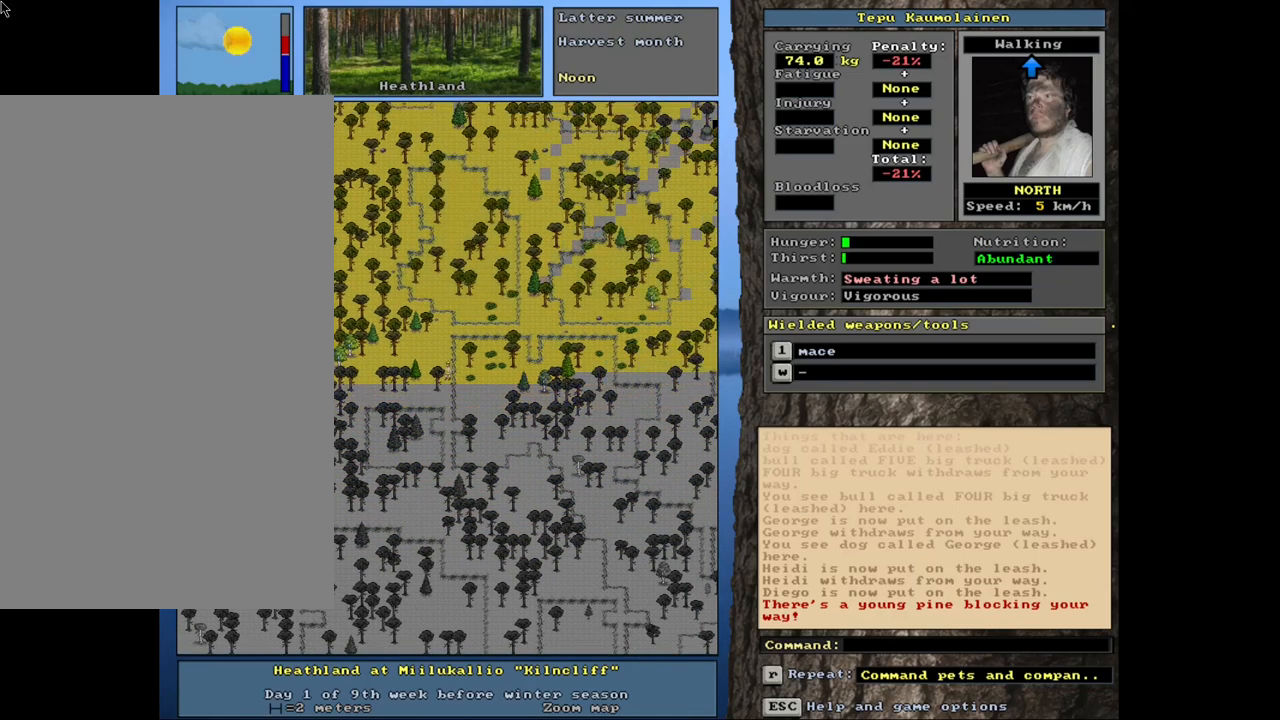
{"keys": [], "mouse": [], "events": [[33, "num8", "down"], [150, "num8", "up"], [267, "ctrl_l", "up"], [383, "num3", "down"], [450, "num3", "up"]]}
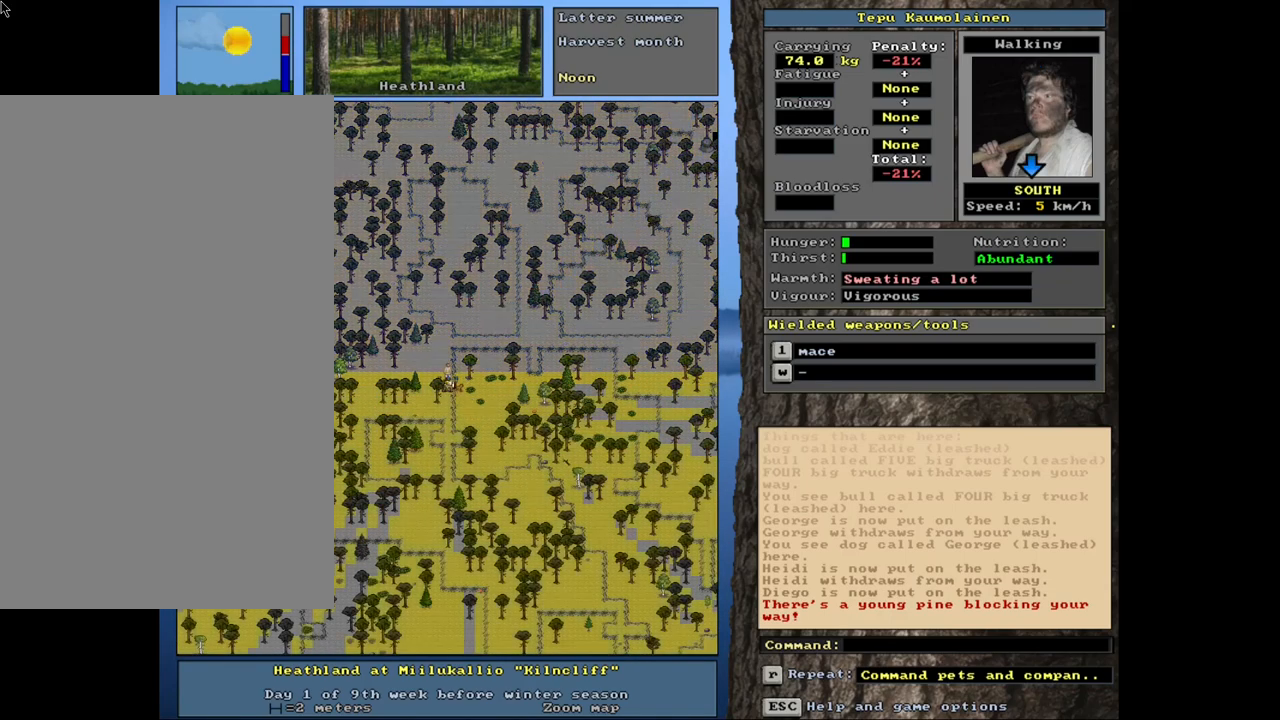
{"keys": ["ctrl_l"], "mouse": [], "events": [[100, "ctrl_l", "down"]]}
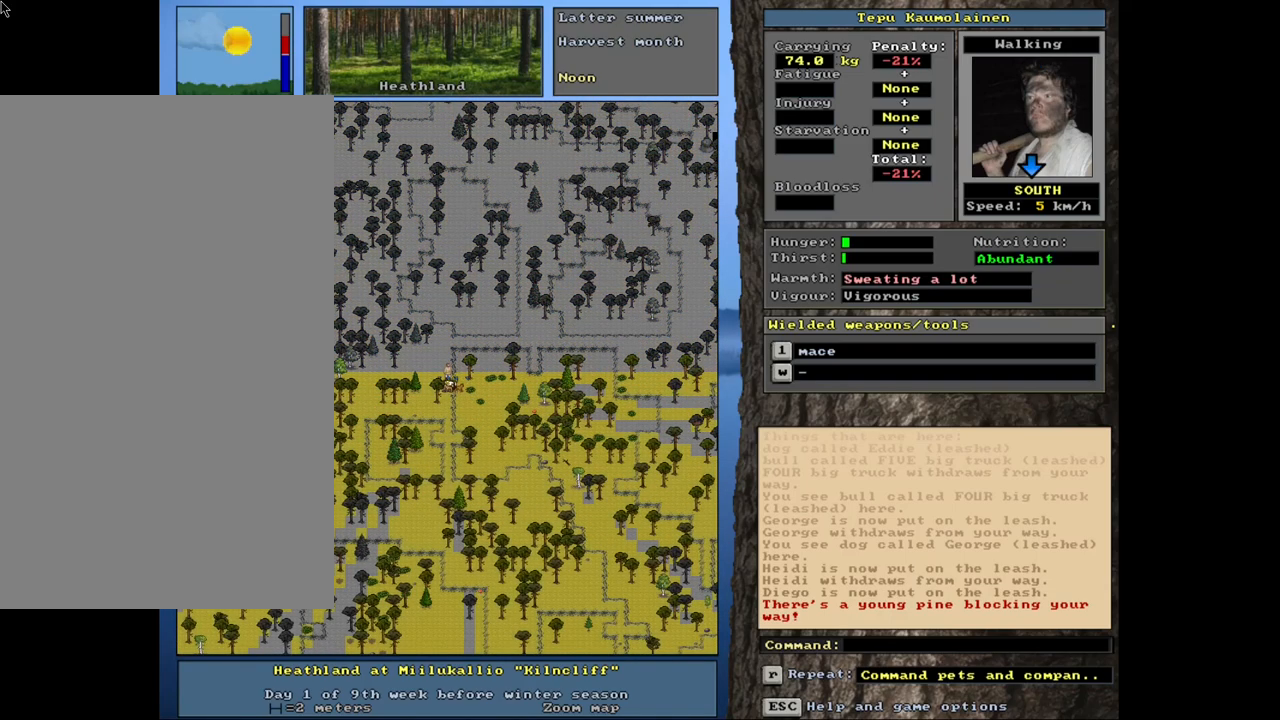
{"keys": ["ctrl_l"], "mouse": [], "events": [[350, "num2", "down"], [417, "num2", "up"]]}
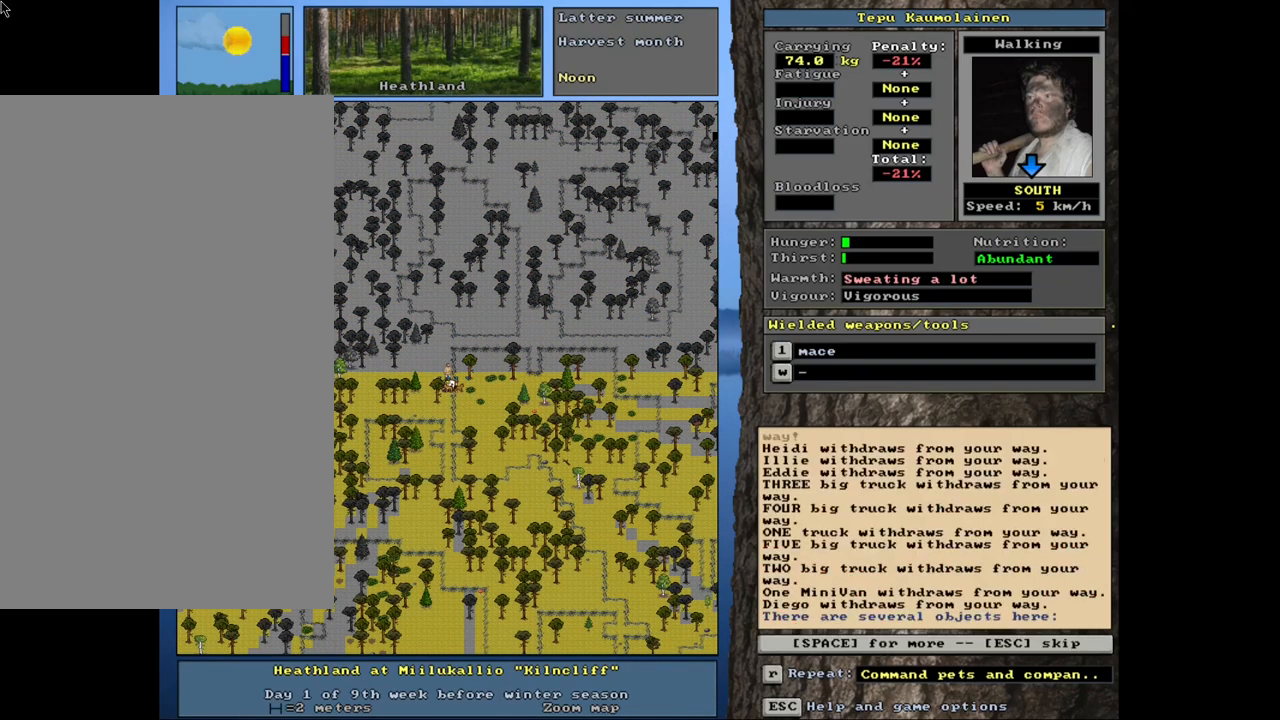
{"keys": [], "mouse": [], "events": [[17, "num2", "down"], [117, "num2", "up"], [433, "ctrl_l", "up"]]}
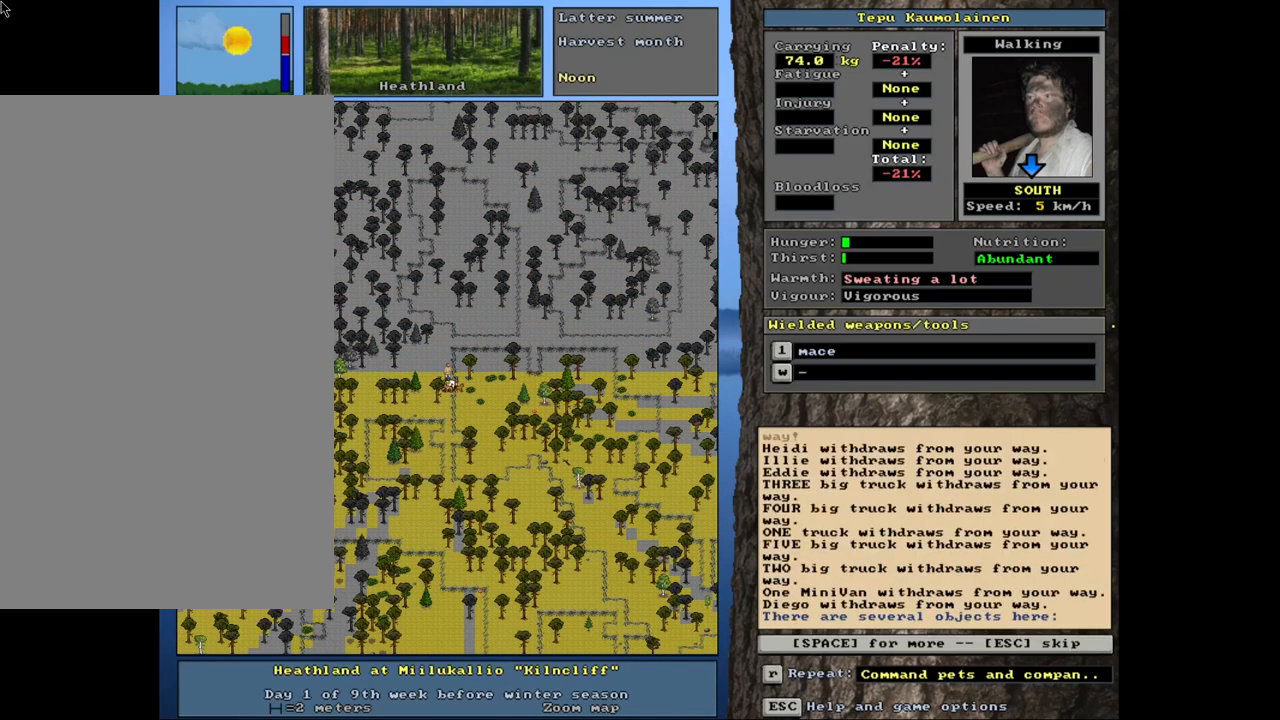
{"keys": ["ctrl_l"], "mouse": [], "events": [[100, "num3", "down"], [200, "num3", "up"], [433, "ctrl_l", "down"]]}
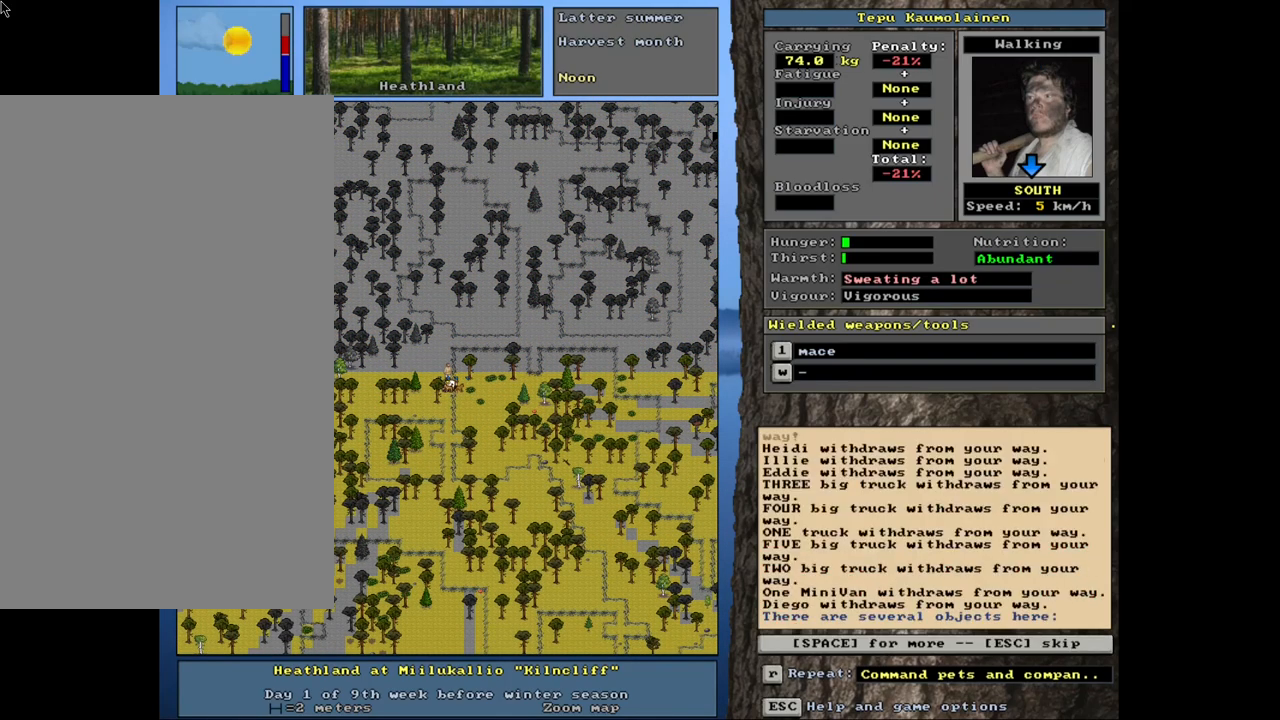
{"keys": ["ctrl_l"], "mouse": [], "events": [[67, "ctrl_l", "up"], [217, "escape", "down"], [300, "escape", "up"], [467, "ctrl_l", "down"]]}
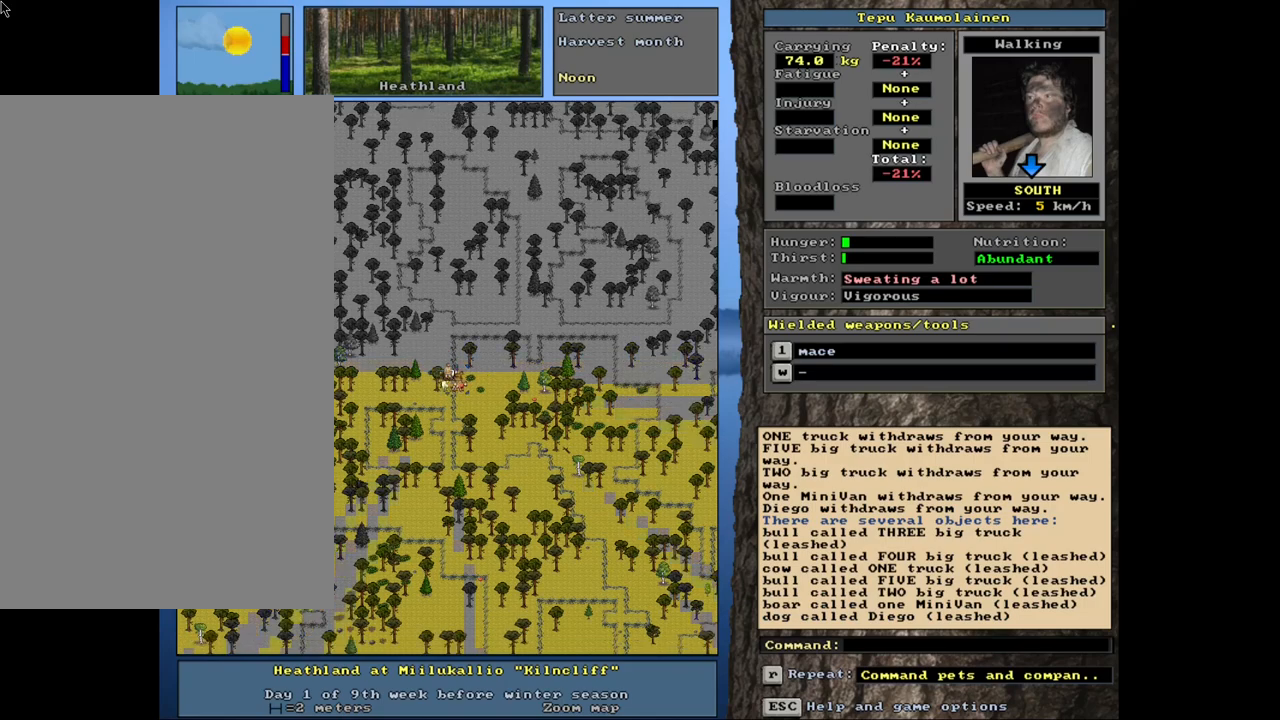
{"keys": ["ctrl_l"], "mouse": [], "events": [[17, "num3", "down"], [117, "num3", "up"], [200, "num3", "down"], [300, "num3", "up"], [400, "num3", "down"], [467, "num3", "up"]]}
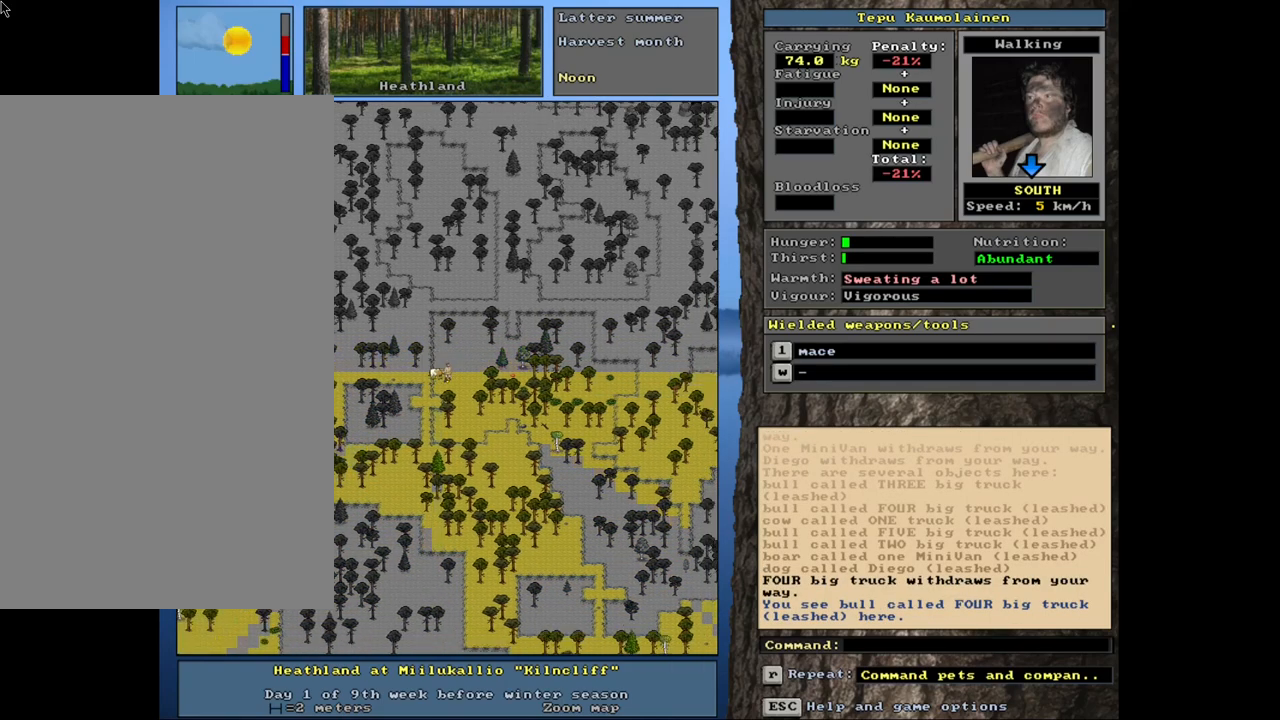
{"keys": ["ctrl_l"], "mouse": [], "events": [[367, "num2", "down"], [450, "num2", "up"]]}
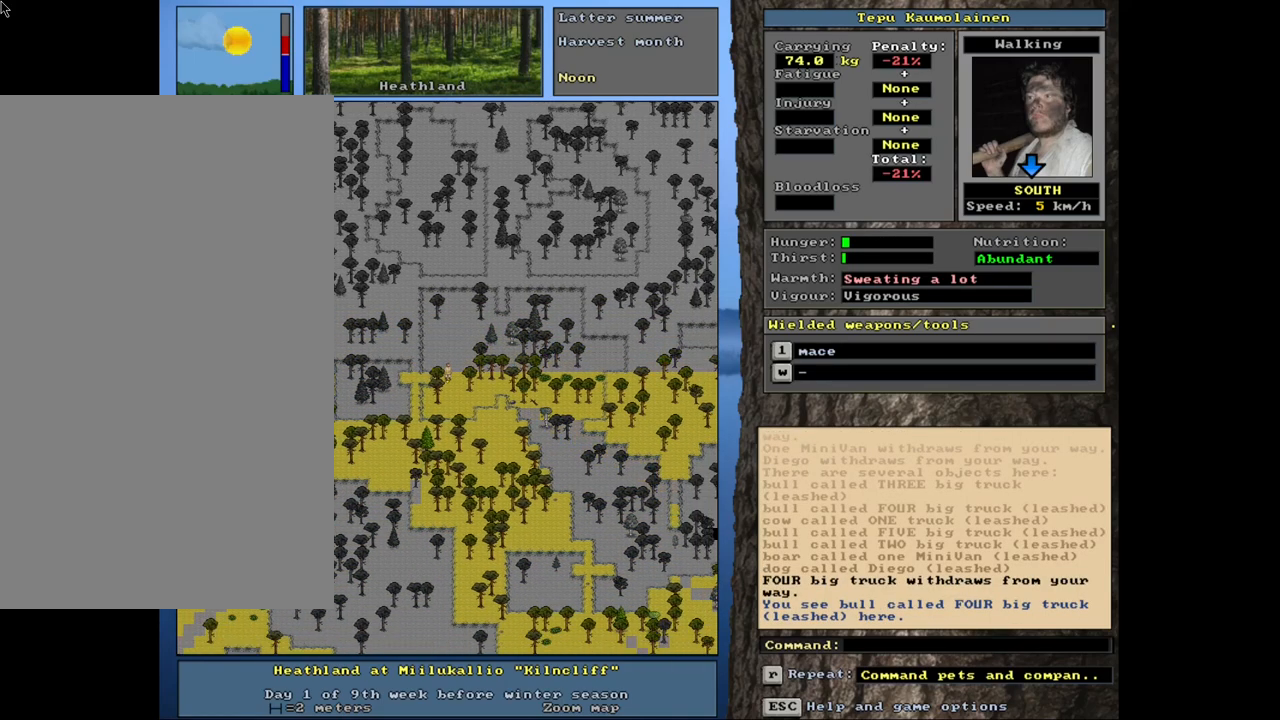
{"keys": ["ctrl_l"], "mouse": [], "events": [[50, "num2", "down"], [117, "num2", "up"], [200, "num3", "down"], [333, "num3", "up"], [417, "num3", "down"], [483, "num3", "up"]]}
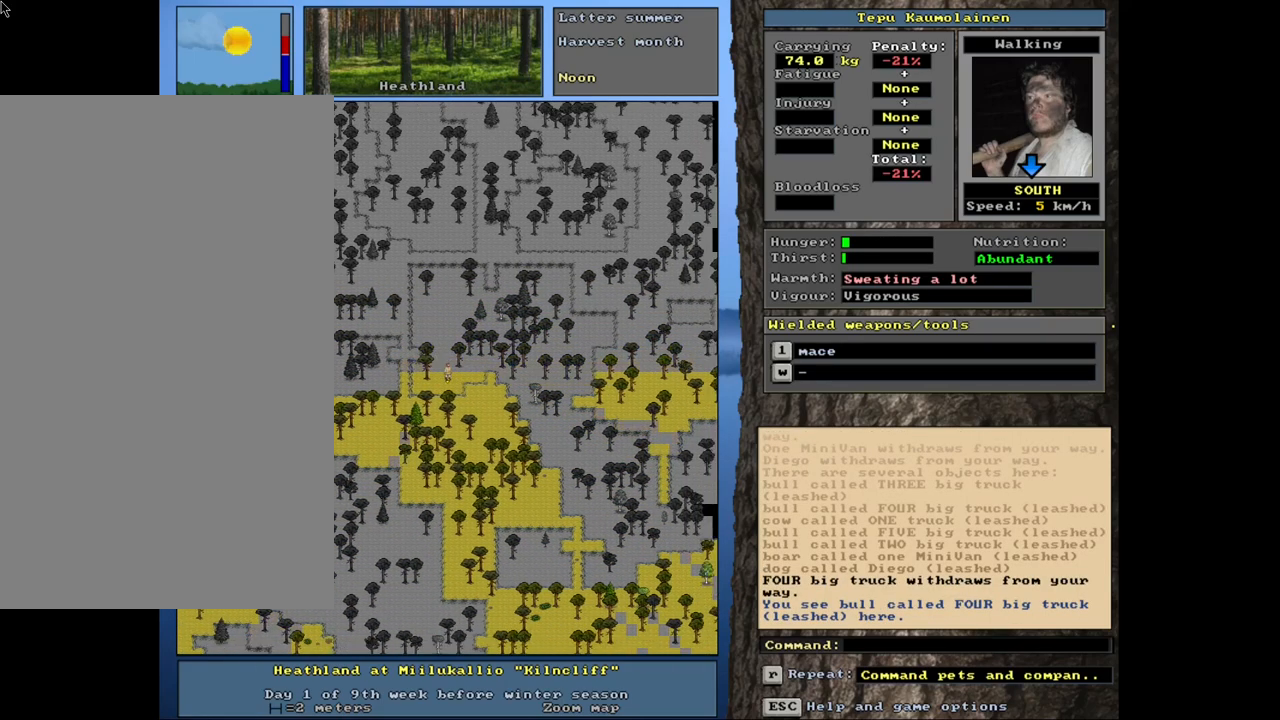
{"keys": ["ctrl_l", "num3"], "mouse": [], "events": [[67, "num3", "down"], [150, "num3", "up"], [267, "num3", "down"], [333, "num3", "up"], [433, "num3", "down"]]}